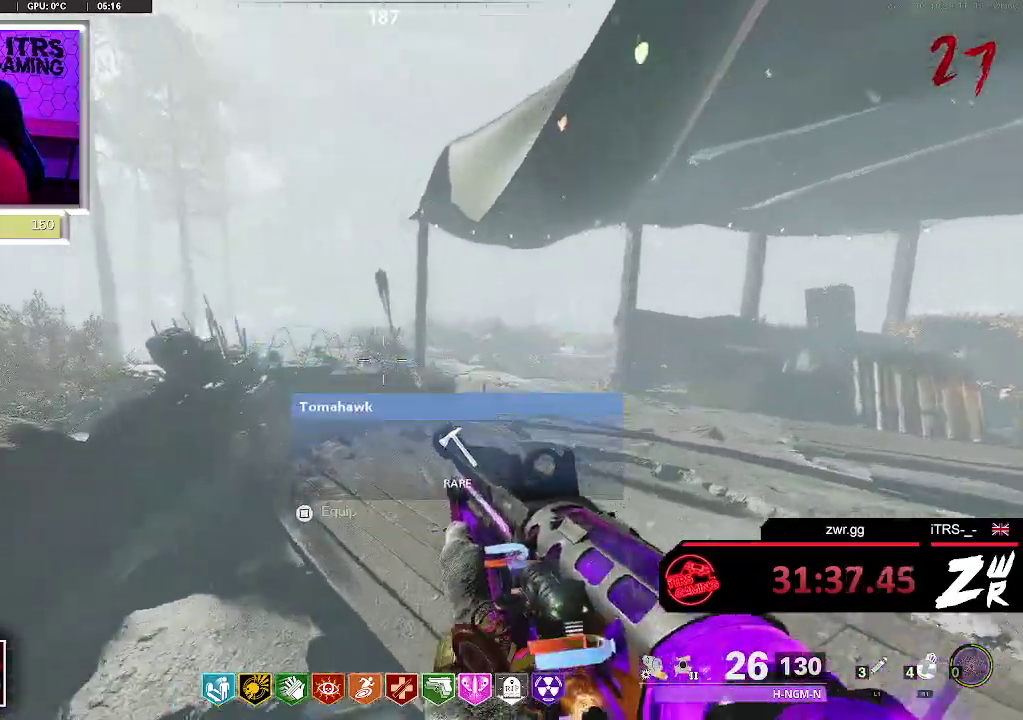
Gameplay with a controller (PlayStation layout); each line is a JSON object with the inputs held at the frame after it. "events" lists button and stick changes between this image and that frame as [ms after this image, input, new state], when the widget could be followed in between. This overlay highlights the sticks when they move; stick clicks (L3 R3) are not distinguishable.
{"buttons": [], "left_stick": "up", "right_stick": "center", "events": [[133, "left_stick", "down-left"], [167, "TRIANGLE", "up"], [233, "left_stick", "left"], [367, "left_stick", "up-left"], [433, "left_stick", "up"]]}
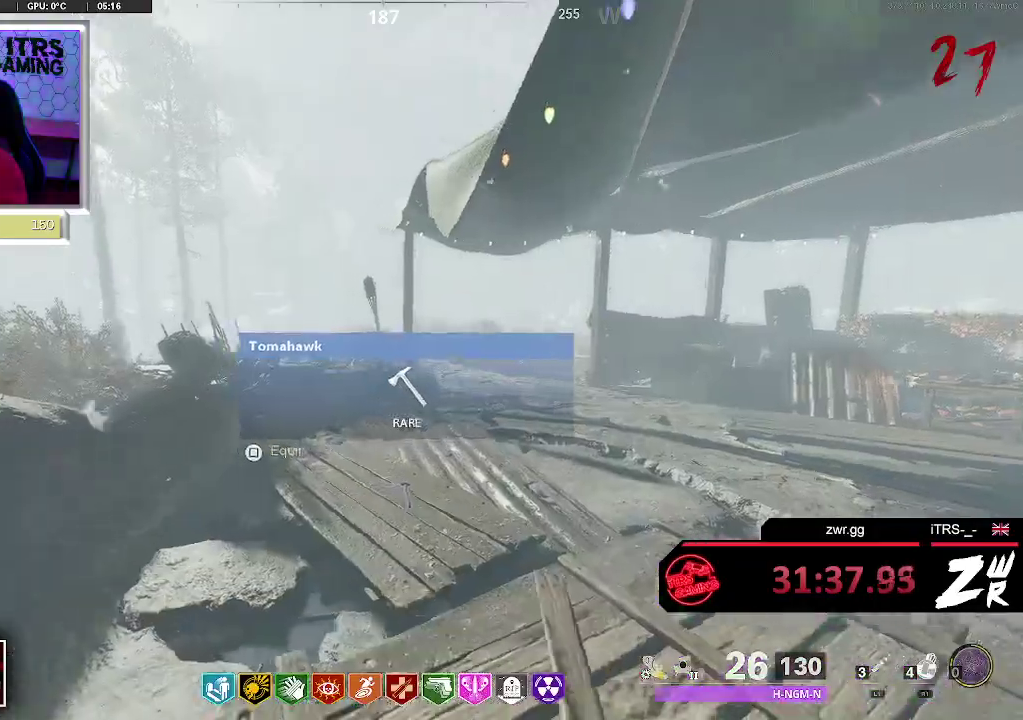
{"buttons": [], "left_stick": "center", "right_stick": "center", "events": [[233, "left_stick", "center"]]}
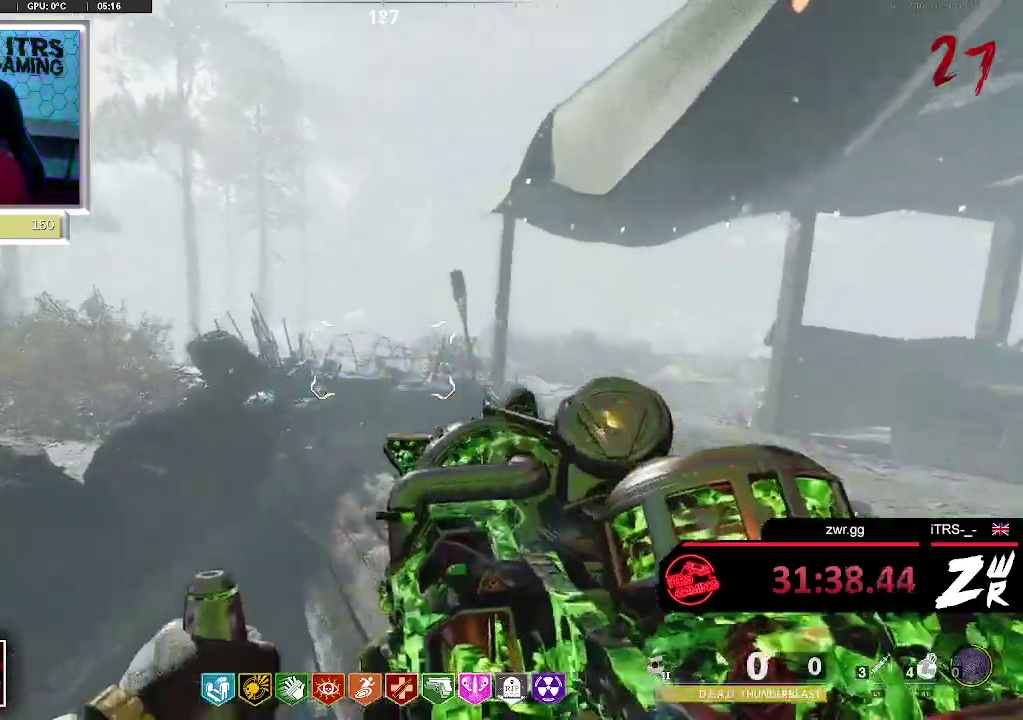
{"buttons": ["L2"], "left_stick": "center", "right_stick": "center", "events": [[467, "L2", "down"]]}
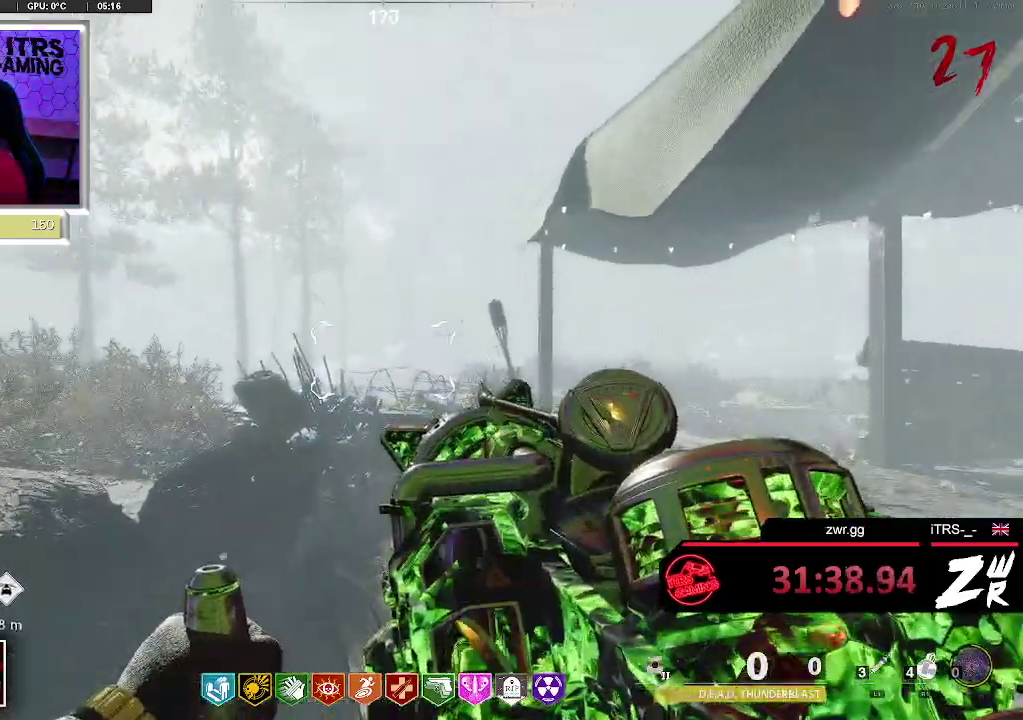
{"buttons": ["L2"], "left_stick": "right", "right_stick": "center", "events": [[33, "left_stick", "right"]]}
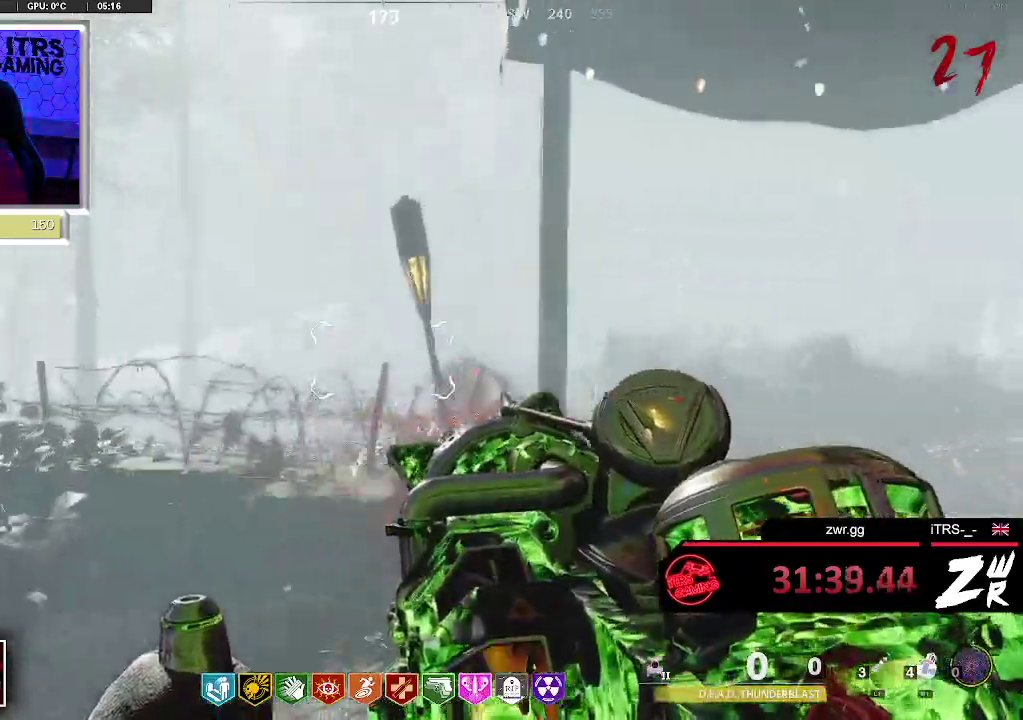
{"buttons": ["L2"], "left_stick": "right", "right_stick": "center", "events": [[67, "right_stick", "down-right"], [133, "right_stick", "right"], [167, "left_stick", "center"], [300, "right_stick", "center"], [333, "left_stick", "right"]]}
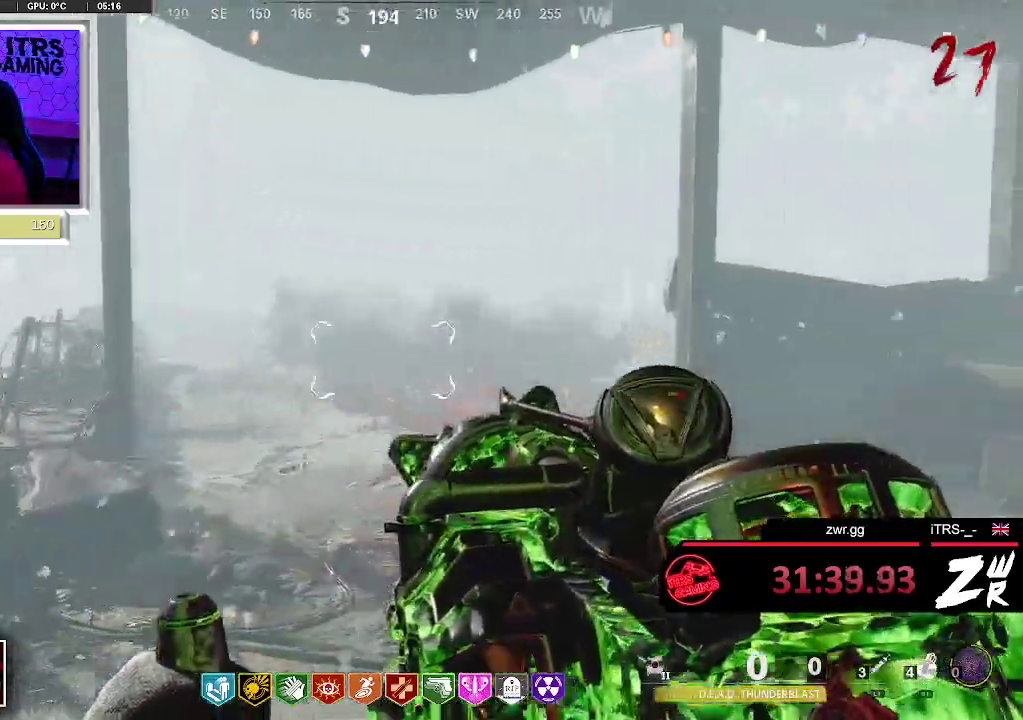
{"buttons": ["L2"], "left_stick": "up-right", "right_stick": "up-left", "events": [[67, "right_stick", "down-left"], [133, "left_stick", "up-right"], [267, "right_stick", "center"], [500, "right_stick", "up-left"]]}
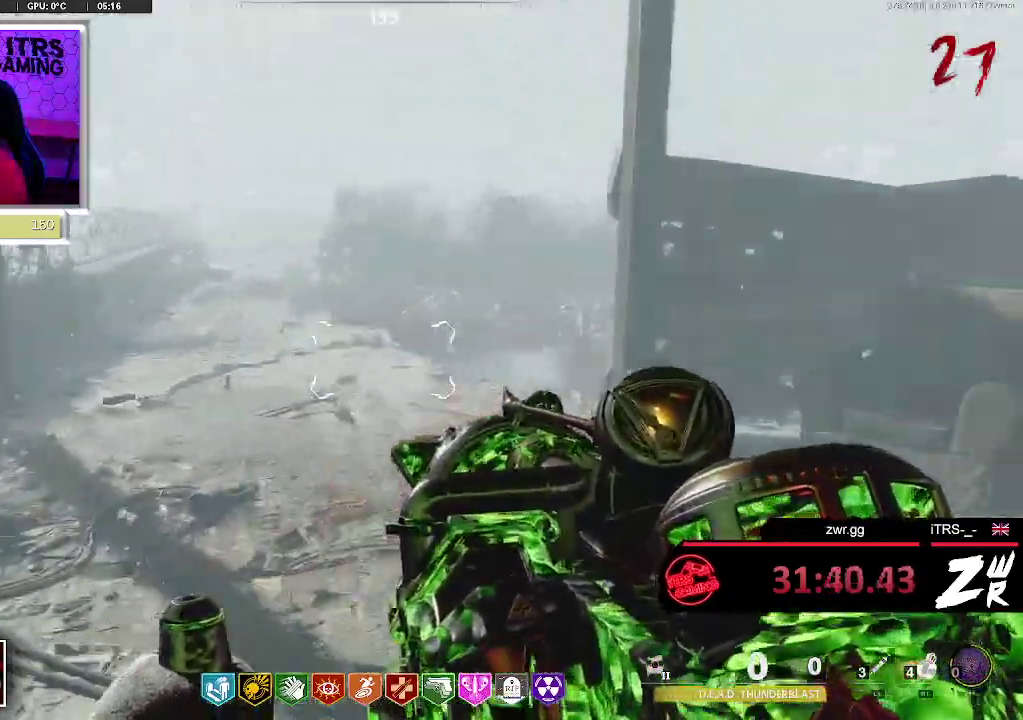
{"buttons": ["L2"], "left_stick": "up-left", "right_stick": "center"}
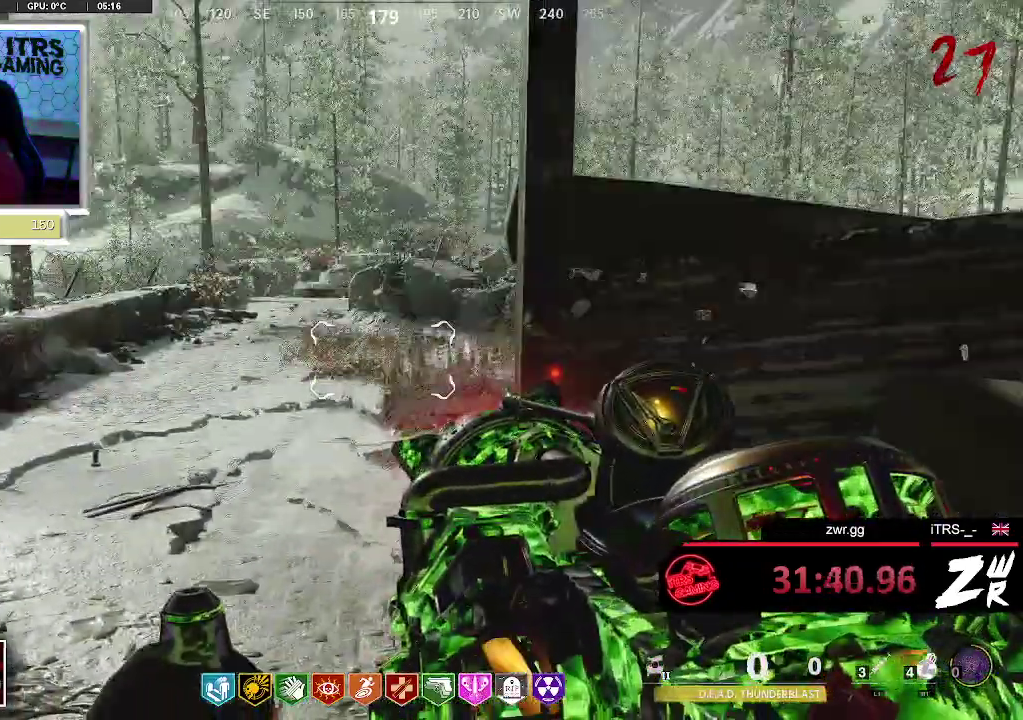
{"buttons": ["L2"], "left_stick": "right", "right_stick": "center", "events": [[367, "left_stick", "up"], [467, "left_stick", "right"]]}
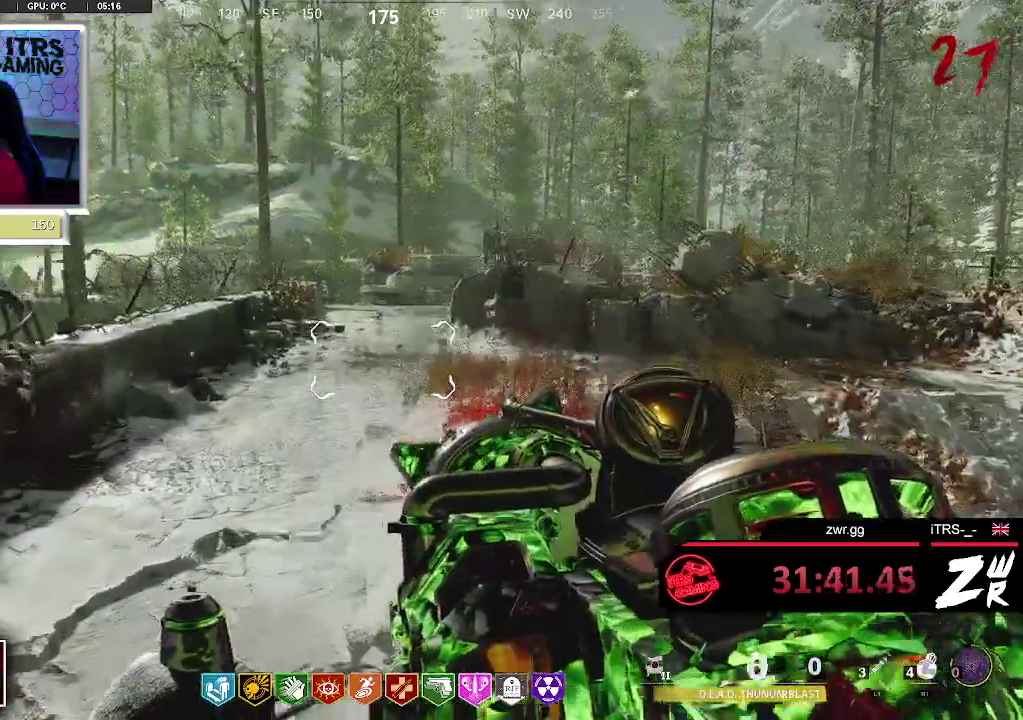
{"buttons": ["L2"], "left_stick": "left", "right_stick": "center", "events": [[133, "left_stick", "down-right"], [267, "left_stick", "down"], [433, "left_stick", "left"]]}
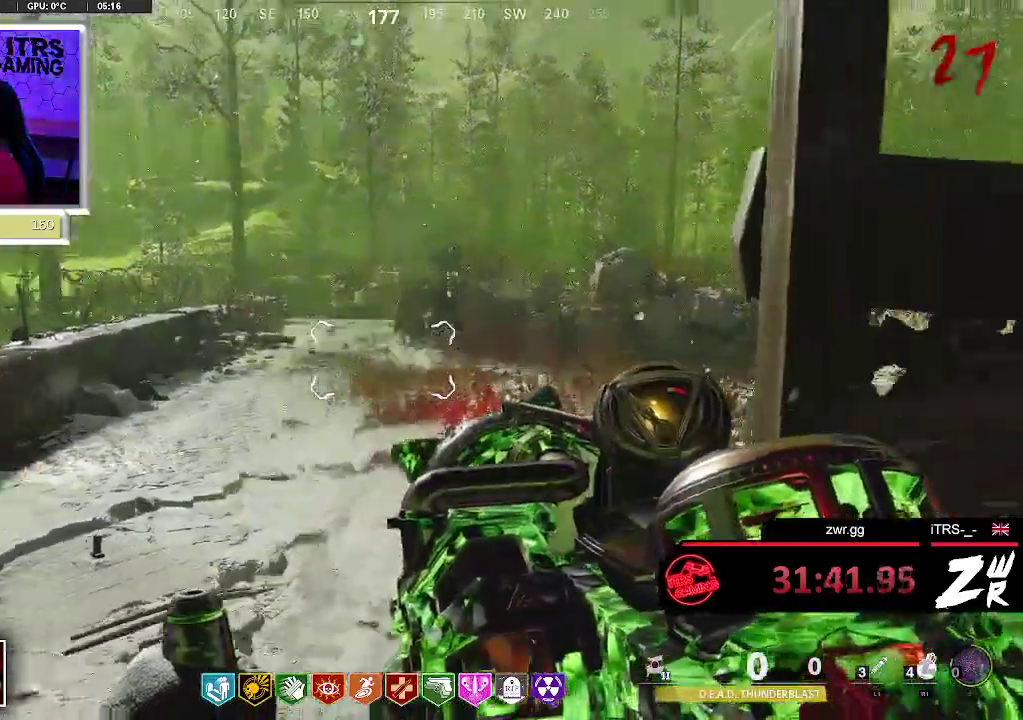
{"buttons": ["L2"], "left_stick": "down-right", "right_stick": "center", "events": [[67, "left_stick", "up-left"], [133, "left_stick", "up"], [300, "left_stick", "up-right"], [367, "left_stick", "right"], [433, "left_stick", "down-right"]]}